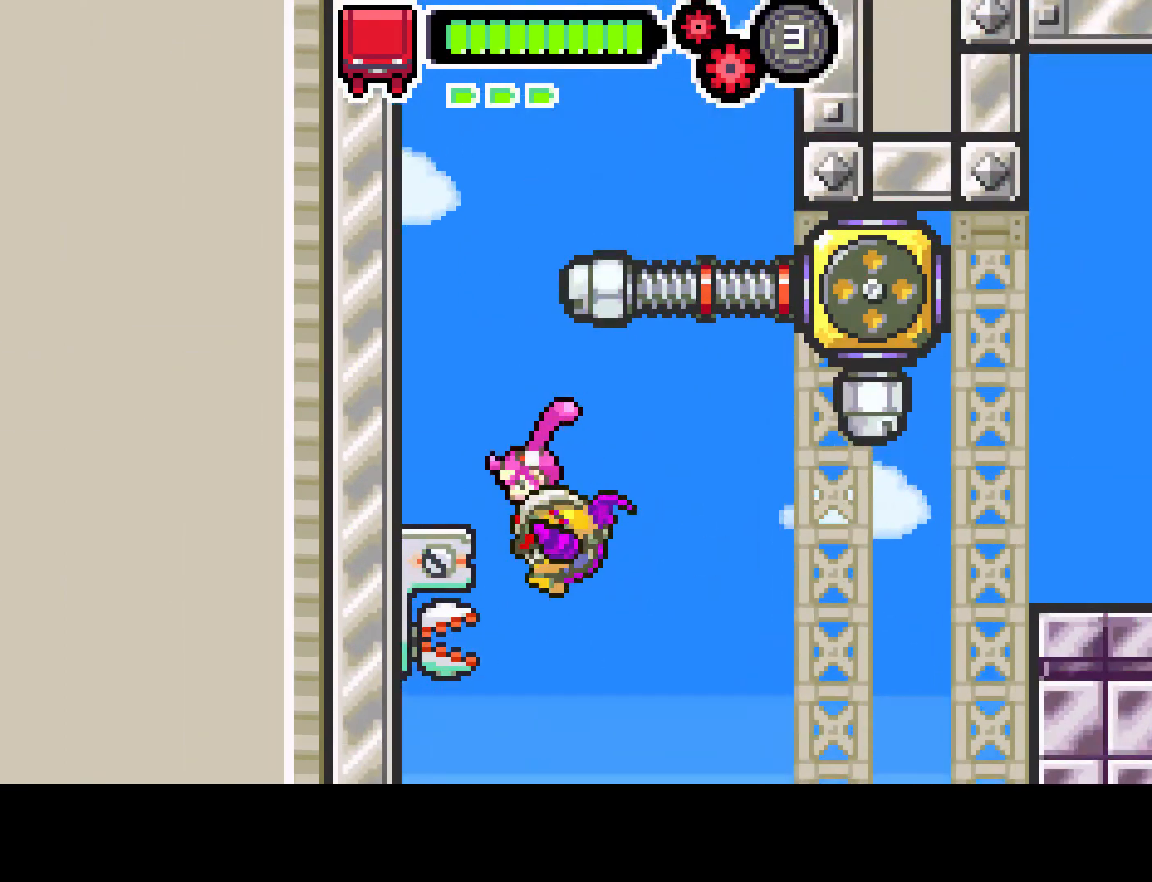
Gameplay with a controller (PlayStation layout); each line is a JSON object with the inputs held at the frame after it. "events" lists button and stick changes between this image and that frame as [ms after this image, input, new state], when the widget could be followed in between. Not read: L3 R3.
{"buttons": ["DPAD_RIGHT"], "left_stick": "center", "right_stick": "center", "events": [[217, "R1", "up"], [350, "DPAD_LEFT", "up"], [467, "DPAD_RIGHT", "down"]]}
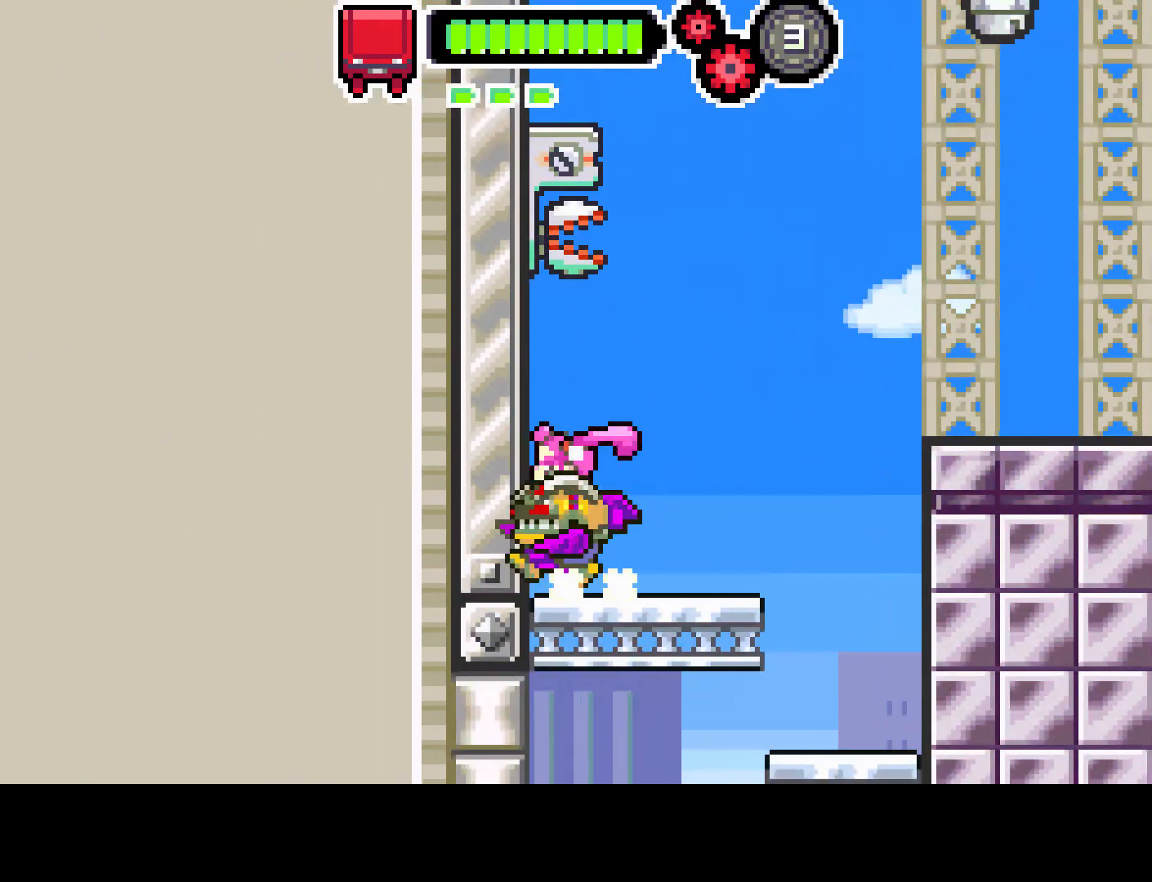
{"buttons": ["CIRCLE", "DPAD_RIGHT"], "left_stick": "center", "right_stick": "center", "events": [[350, "CIRCLE", "down"]]}
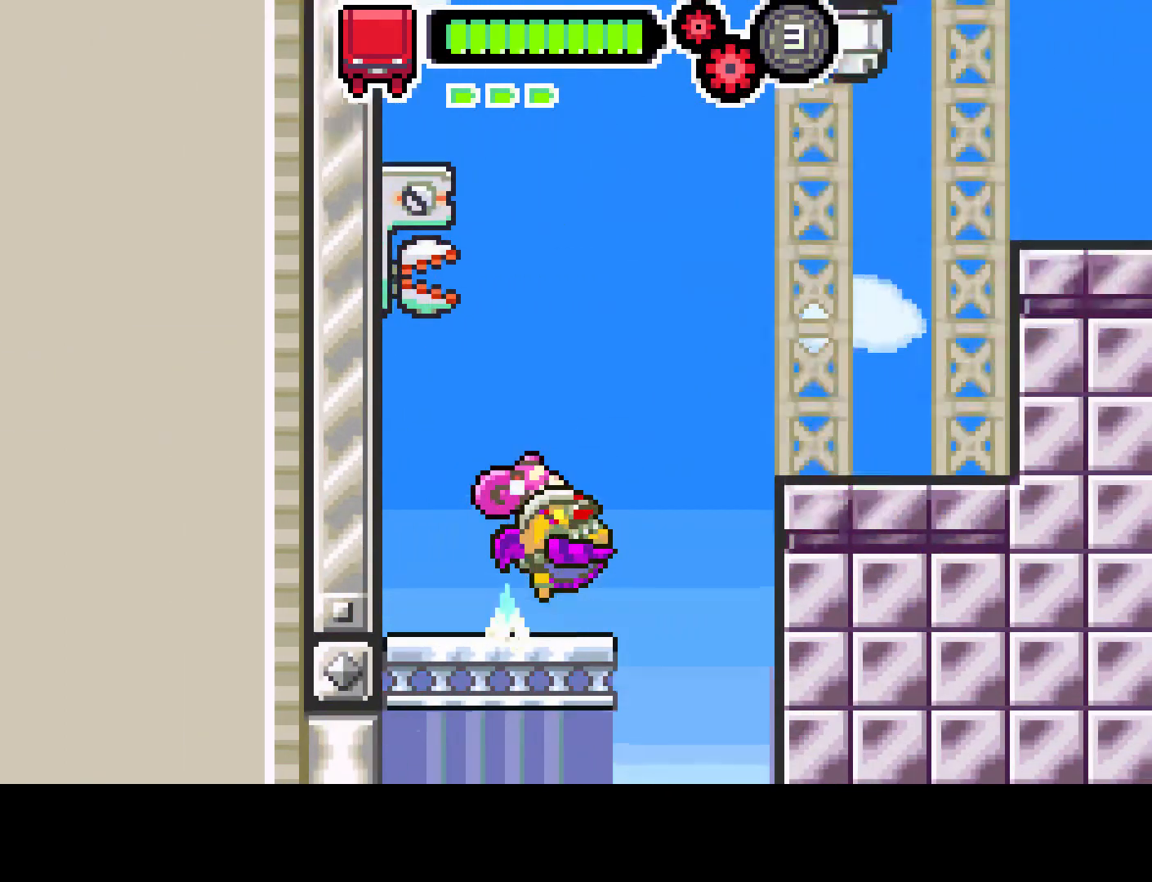
{"buttons": [], "left_stick": "center", "right_stick": "center", "events": [[250, "CIRCLE", "up"], [467, "DPAD_RIGHT", "up"]]}
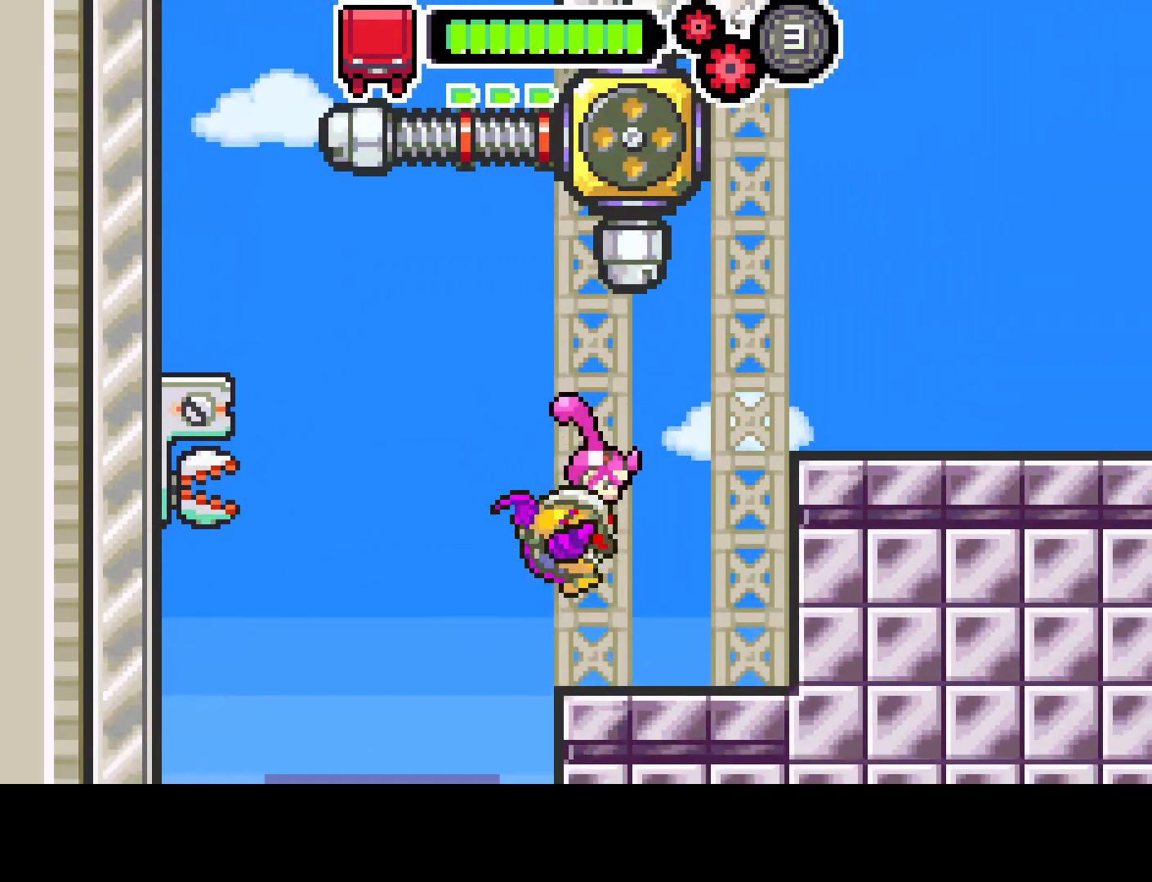
{"buttons": ["CIRCLE"], "left_stick": "center", "right_stick": "center", "events": [[133, "DPAD_LEFT", "down"], [217, "DPAD_LEFT", "up"], [417, "CIRCLE", "down"]]}
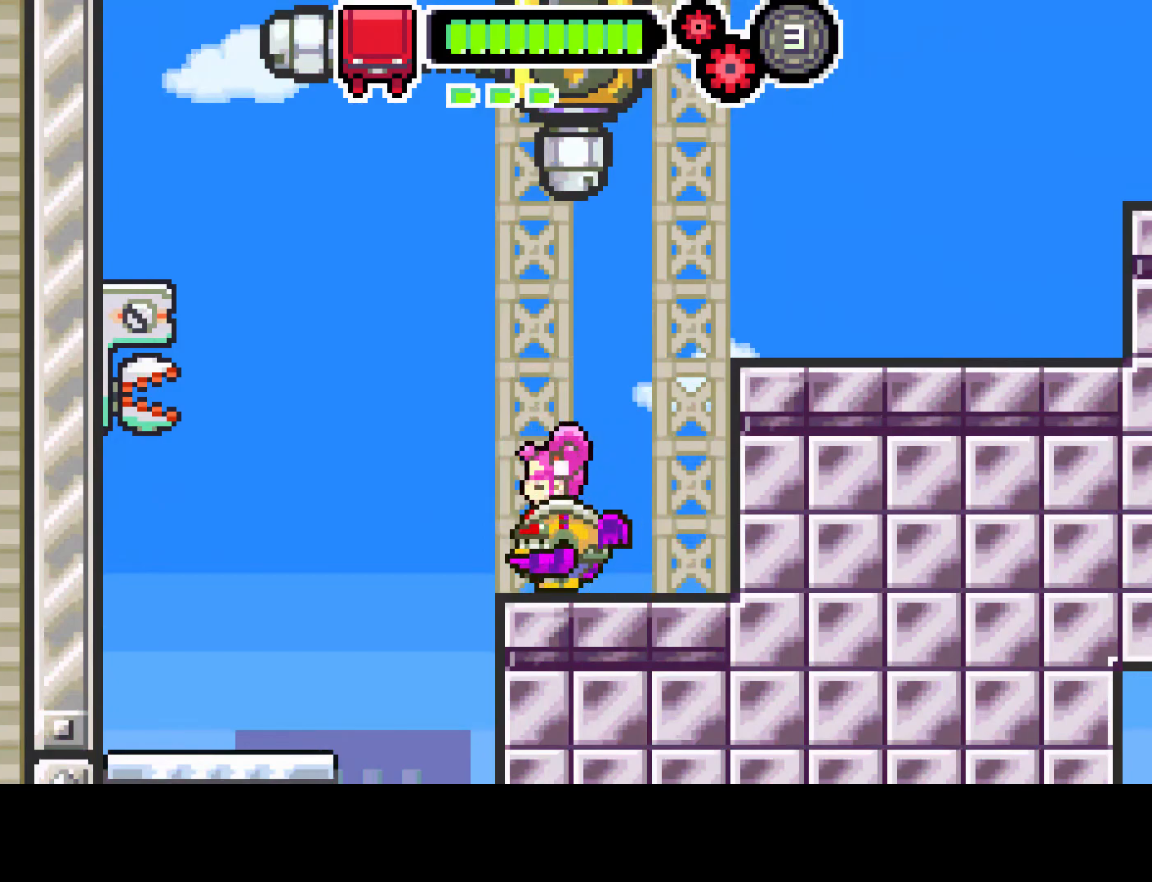
{"buttons": ["L1", "DPAD_UP"], "left_stick": "center", "right_stick": "center", "events": [[33, "DPAD_UP", "down"], [133, "CIRCLE", "up"], [267, "L1", "down"]]}